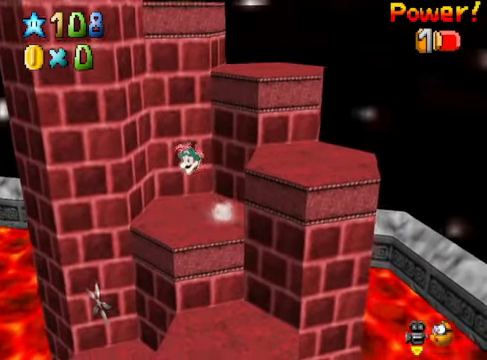
Gameplay with a controller (Xbox layout); each line is a JSON object with the inputs held at the frame after it. "events" lists button and stick changes between this image and that frame as [ms after this image, input, new state], when the widget could be followed in between. Not read: L3 R3.
{"buttons": [], "left_stick": "down-right", "right_stick": "center", "events": [[234, "A", "up"], [267, "left_stick", "down-right"], [334, "right_stick", "down-left"], [468, "right_stick", "center"]]}
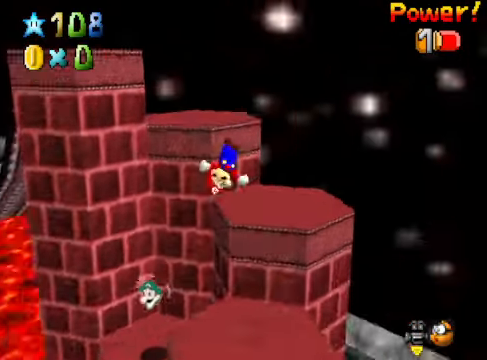
{"buttons": ["A"], "left_stick": "up-left", "right_stick": "center", "events": [[167, "left_stick", "center"], [334, "left_stick", "up-left"], [501, "A", "down"]]}
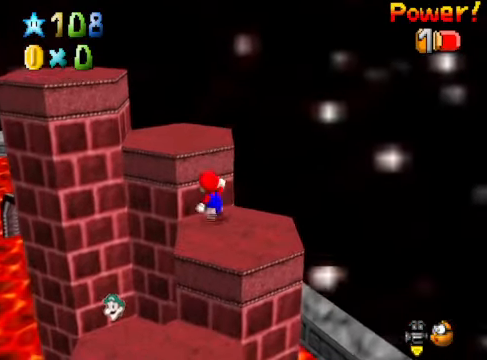
{"buttons": [], "left_stick": "up", "right_stick": "center", "events": [[167, "A", "up"], [267, "right_stick", "down-left"], [368, "left_stick", "up"], [401, "right_stick", "center"]]}
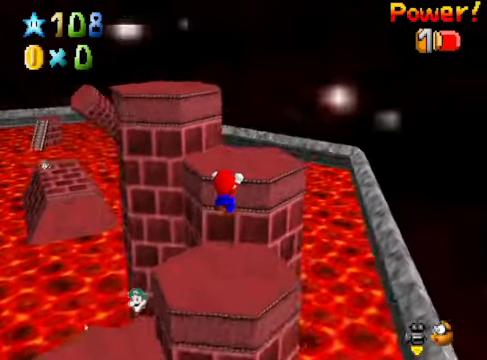
{"buttons": [], "left_stick": "up", "right_stick": "center", "events": [[167, "A", "down"], [201, "left_stick", "center"], [234, "A", "up"], [368, "left_stick", "up"]]}
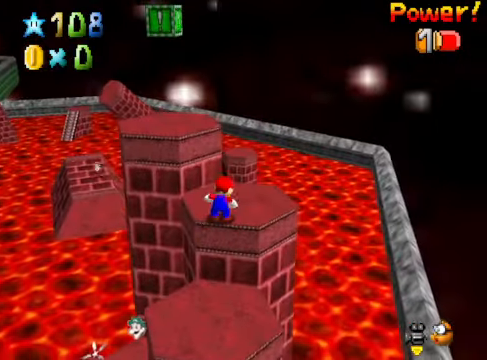
{"buttons": ["A"], "left_stick": "up", "right_stick": "center", "events": [[434, "A", "down"]]}
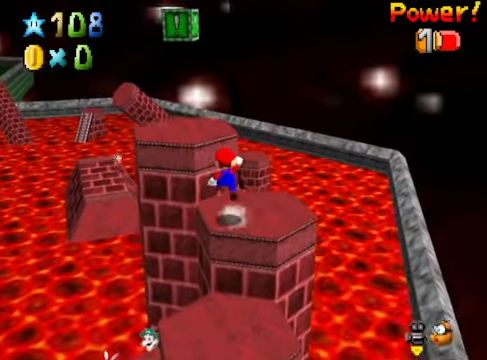
{"buttons": [], "left_stick": "center", "right_stick": "center", "events": [[167, "X", "down"], [200, "A", "up"], [233, "X", "up"], [267, "left_stick", "left"], [334, "left_stick", "down"], [334, "right_stick", "down-left"], [468, "left_stick", "center"], [468, "right_stick", "center"]]}
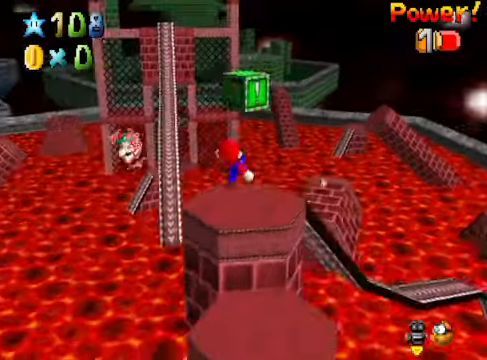
{"buttons": [], "left_stick": "center", "right_stick": "down-left", "events": [[134, "A", "down"], [267, "L2", "down"], [334, "A", "up"], [468, "right_stick", "down-left"], [501, "L2", "up"]]}
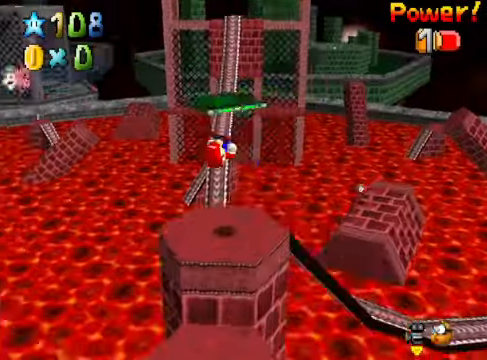
{"buttons": [], "left_stick": "center", "right_stick": "center", "events": [[100, "right_stick", "center"]]}
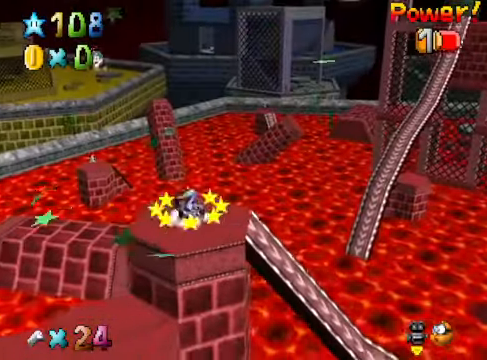
{"buttons": [], "left_stick": "up", "right_stick": "center", "events": [[67, "left_stick", "up"]]}
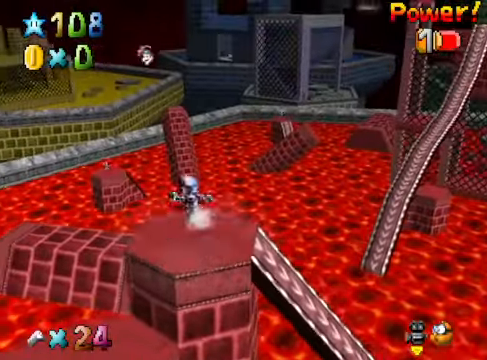
{"buttons": [], "left_stick": "up", "right_stick": "center", "events": [[33, "L2", "down"], [67, "X", "down"], [133, "X", "up"], [200, "L2", "up"]]}
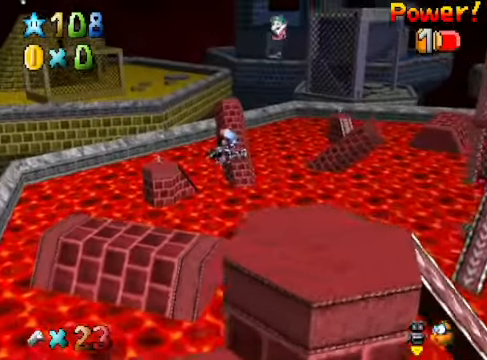
{"buttons": [], "left_stick": "up", "right_stick": "center", "events": []}
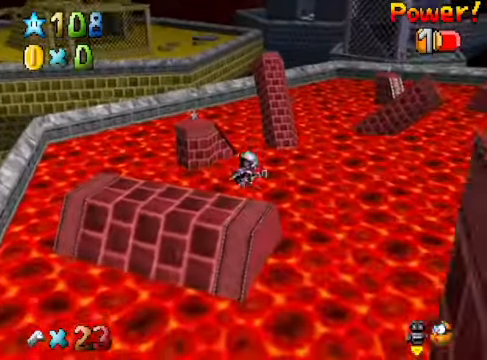
{"buttons": ["X"], "left_stick": "up", "right_stick": "center", "events": [[501, "X", "down"]]}
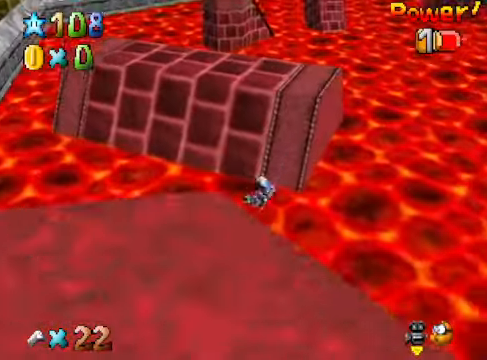
{"buttons": [], "left_stick": "up", "right_stick": "center", "events": [[33, "X", "up"]]}
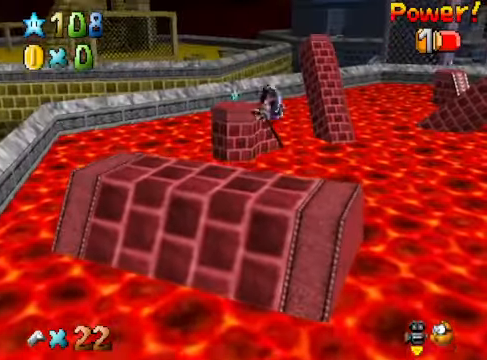
{"buttons": [], "left_stick": "up", "right_stick": "center", "events": []}
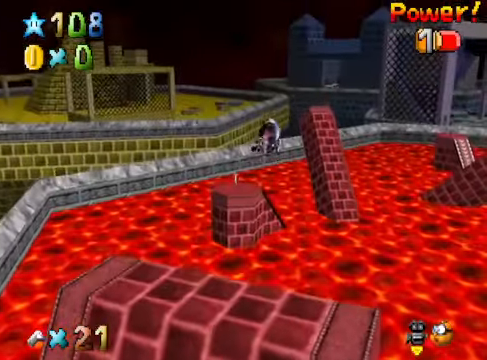
{"buttons": [], "left_stick": "up", "right_stick": "center", "events": []}
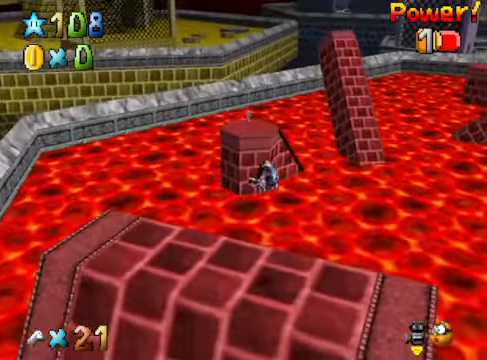
{"buttons": [], "left_stick": "center", "right_stick": "center", "events": [[501, "left_stick", "center"]]}
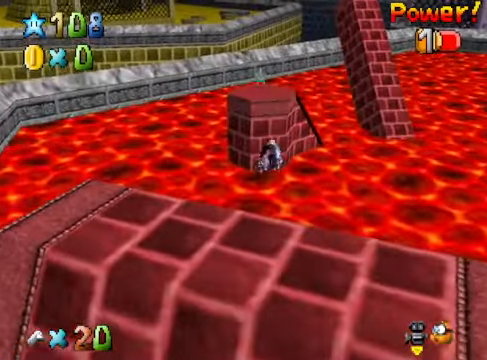
{"buttons": [], "left_stick": "up", "right_stick": "center", "events": [[234, "left_stick", "up"]]}
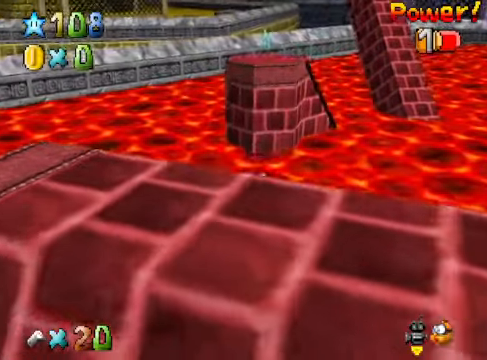
{"buttons": [], "left_stick": "center", "right_stick": "center", "events": [[100, "left_stick", "center"], [301, "left_stick", "up"], [401, "left_stick", "center"]]}
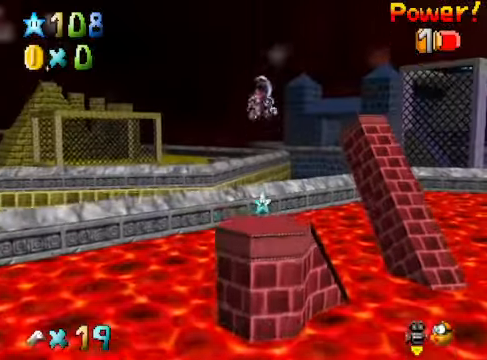
{"buttons": [], "left_stick": "down", "right_stick": "center", "events": [[33, "left_stick", "down"]]}
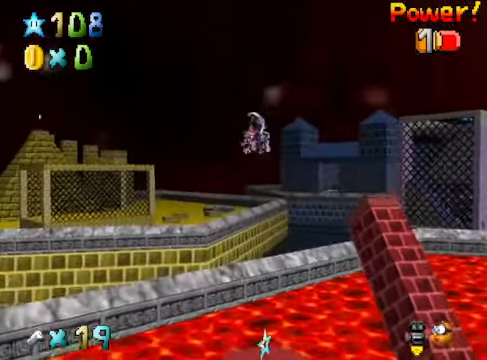
{"buttons": [], "left_stick": "up-right", "right_stick": "center", "events": [[167, "left_stick", "center"], [501, "left_stick", "up-right"]]}
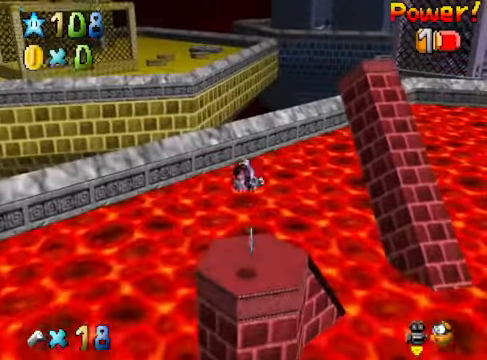
{"buttons": [], "left_stick": "up-right", "right_stick": "center", "events": [[167, "right_stick", "right"], [367, "right_stick", "center"]]}
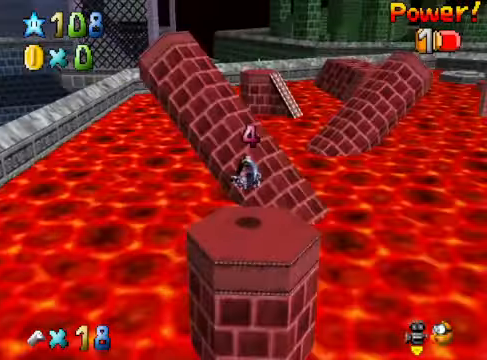
{"buttons": [], "left_stick": "up-right", "right_stick": "center", "events": []}
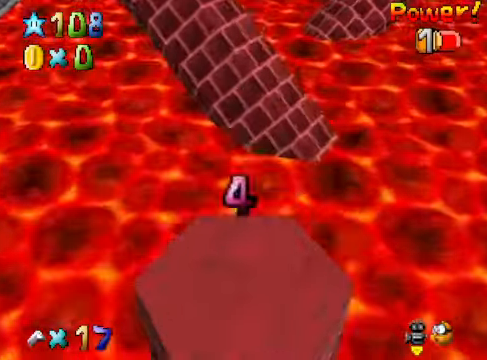
{"buttons": [], "left_stick": "up", "right_stick": "center", "events": [[367, "left_stick", "up"]]}
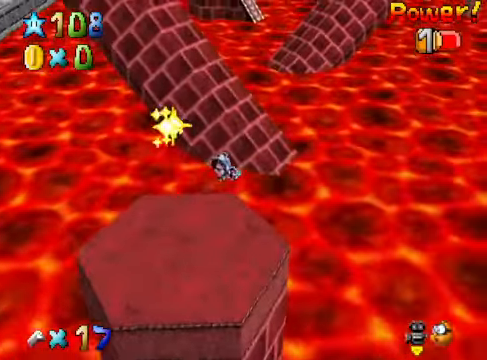
{"buttons": [], "left_stick": "up", "right_stick": "center", "events": []}
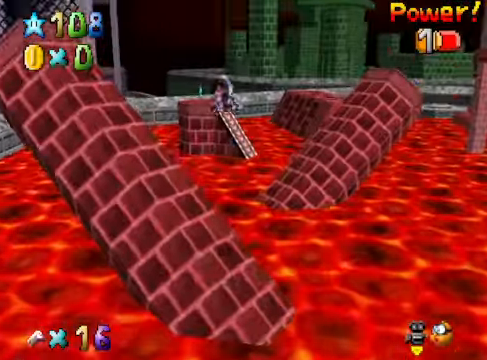
{"buttons": [], "left_stick": "up", "right_stick": "center", "events": []}
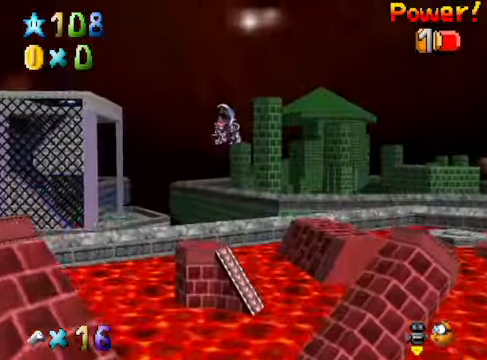
{"buttons": [], "left_stick": "up", "right_stick": "center", "events": []}
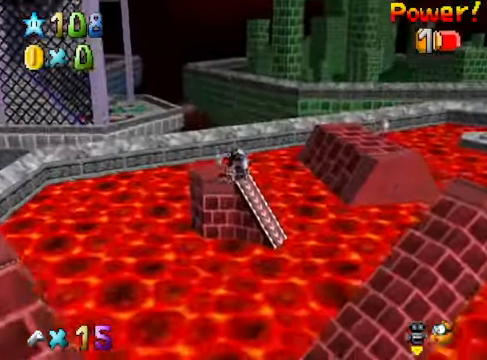
{"buttons": [], "left_stick": "up", "right_stick": "center", "events": []}
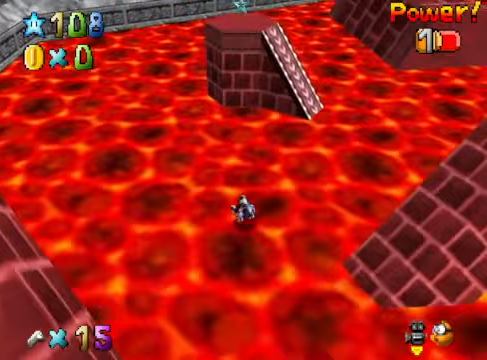
{"buttons": [], "left_stick": "down-right", "right_stick": "down-right", "events": [[234, "left_stick", "center"], [401, "left_stick", "down-right"], [434, "right_stick", "down-right"]]}
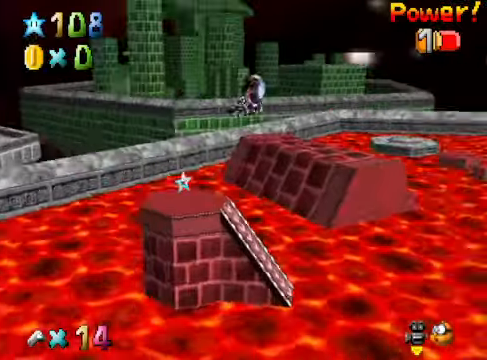
{"buttons": [], "left_stick": "center", "right_stick": "center", "events": [[67, "left_stick", "center"], [100, "right_stick", "center"]]}